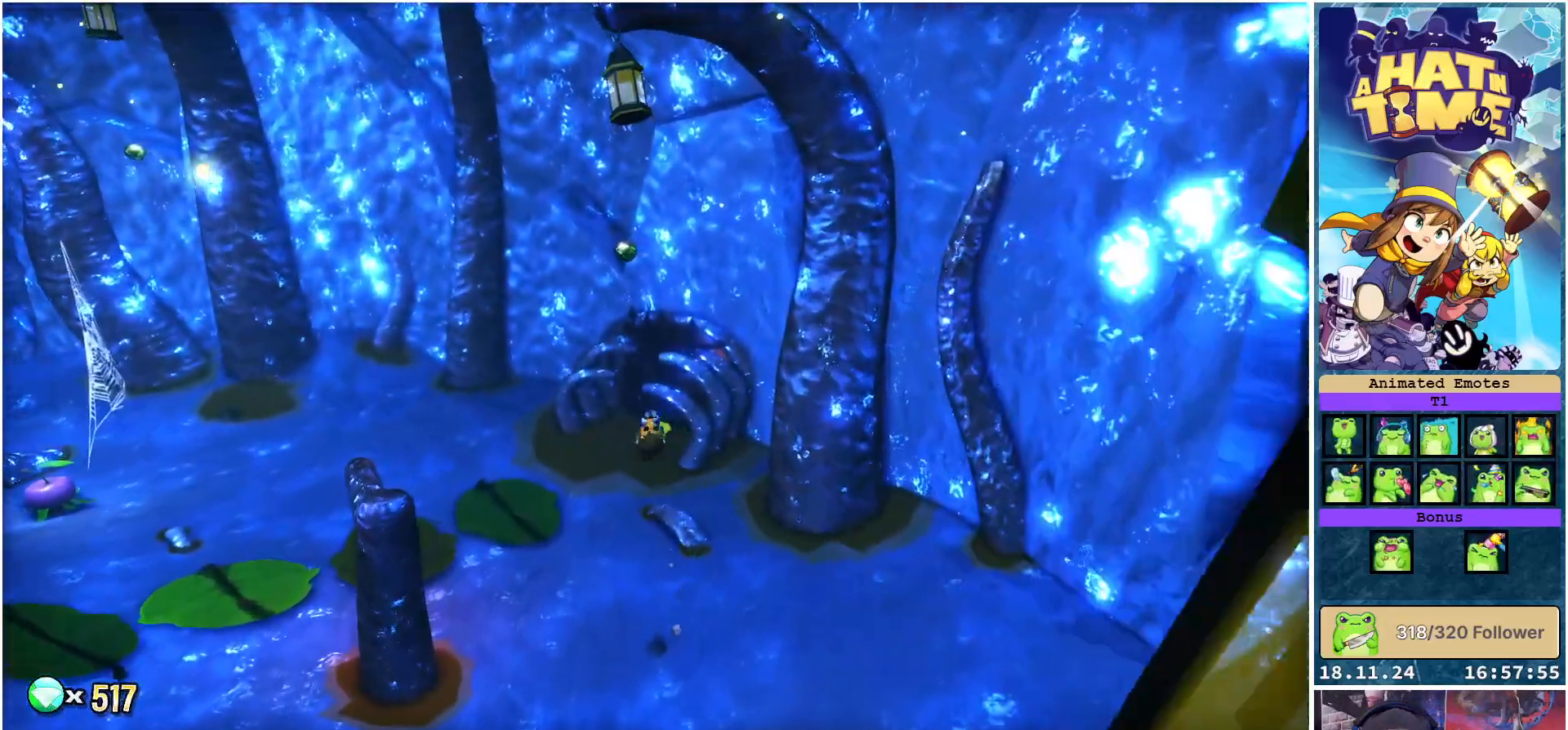
Gameplay with a controller (Xbox layout); each line is a JSON object with the inputs held at the frame after it. "events" lists button and stick changes between this image and that frame as [ms after this image, input, new state], when the widget could be followed in between. Not read: L3 R3.
{"buttons": [], "left_stick": "center", "right_stick": "down-right", "events": [[300, "right_stick", "down-right"], [350, "left_stick", "center"]]}
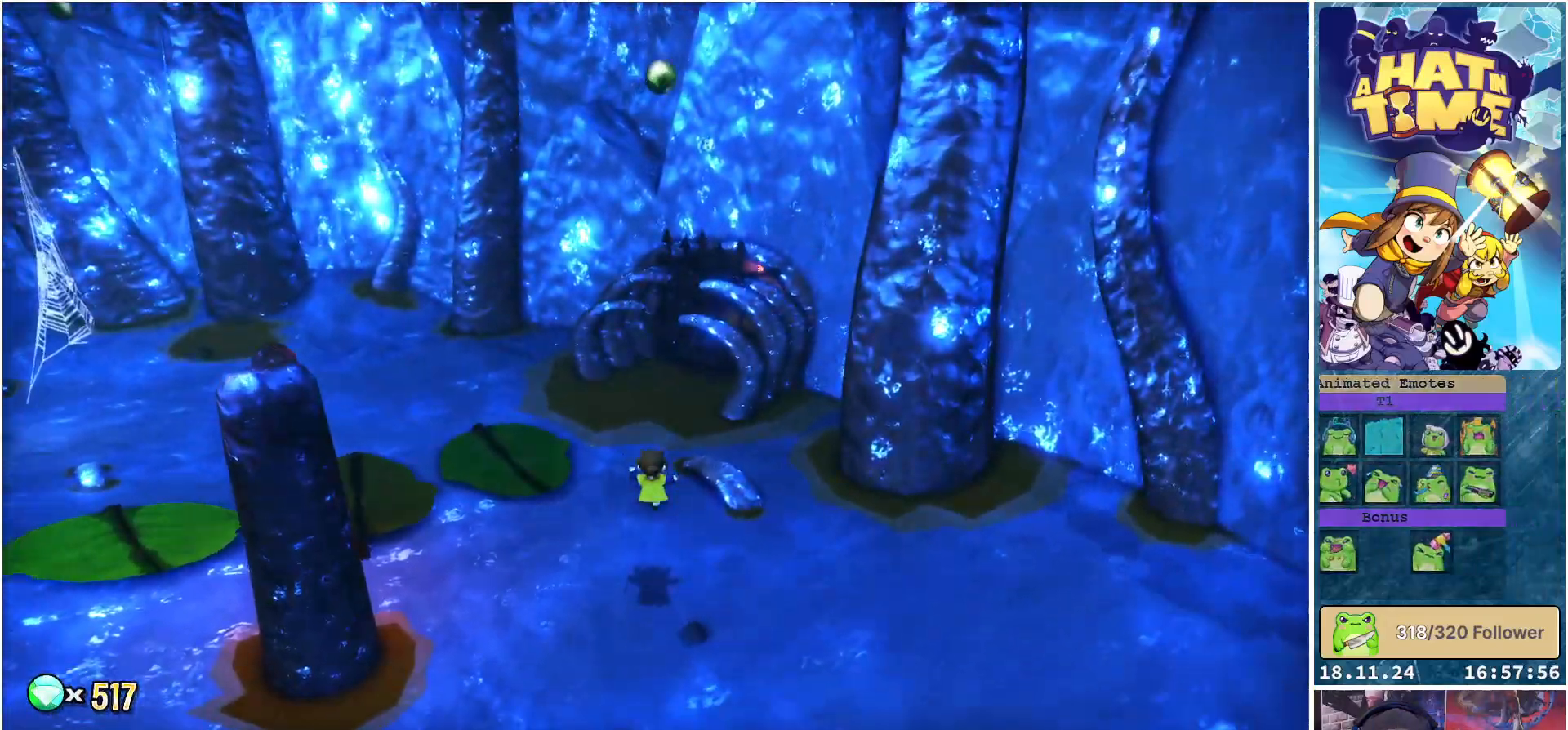
{"buttons": [], "left_stick": "right", "right_stick": "down-right", "events": [[233, "left_stick", "right"]]}
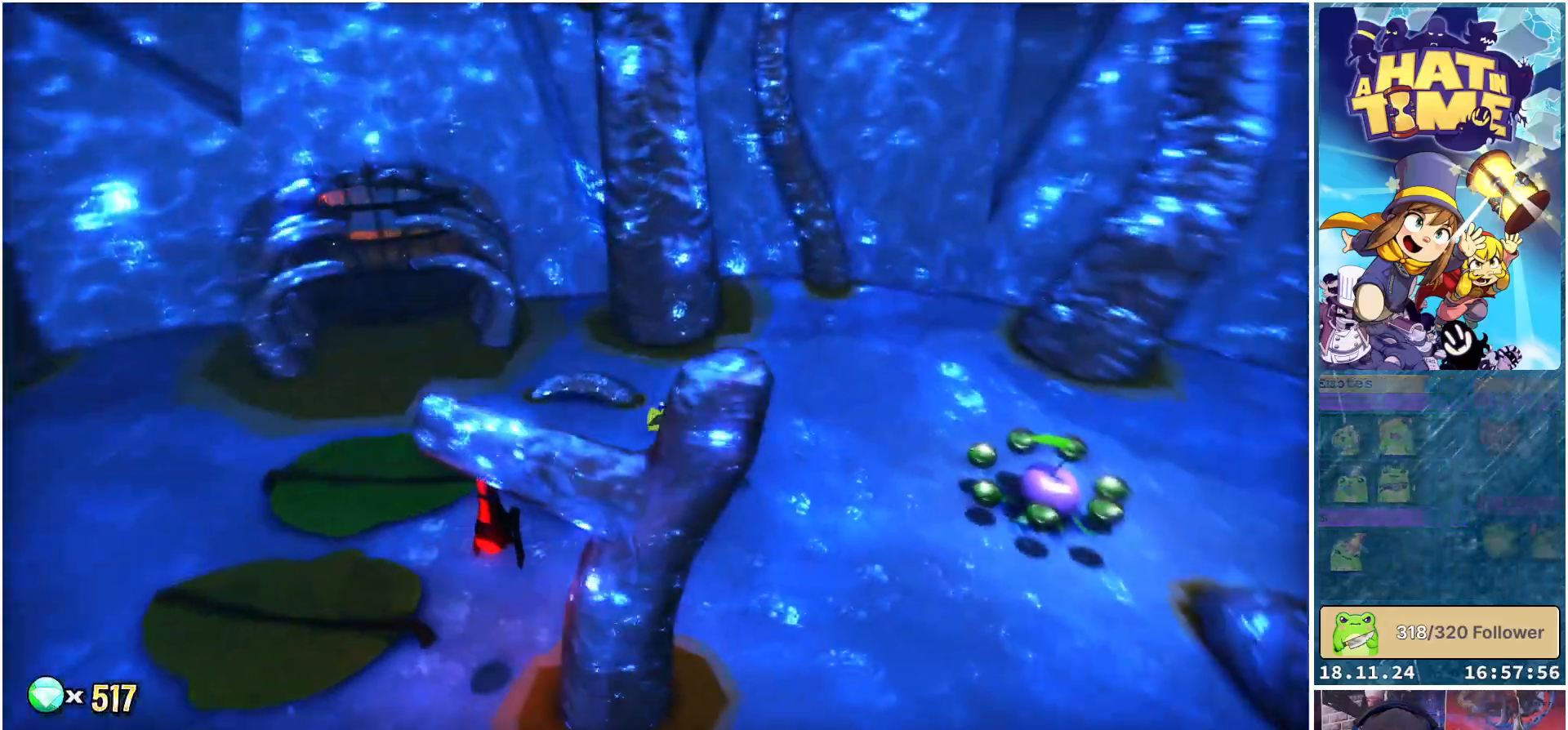
{"buttons": [], "left_stick": "right", "right_stick": "down-left", "events": [[17, "right_stick", "center"], [500, "right_stick", "down-left"]]}
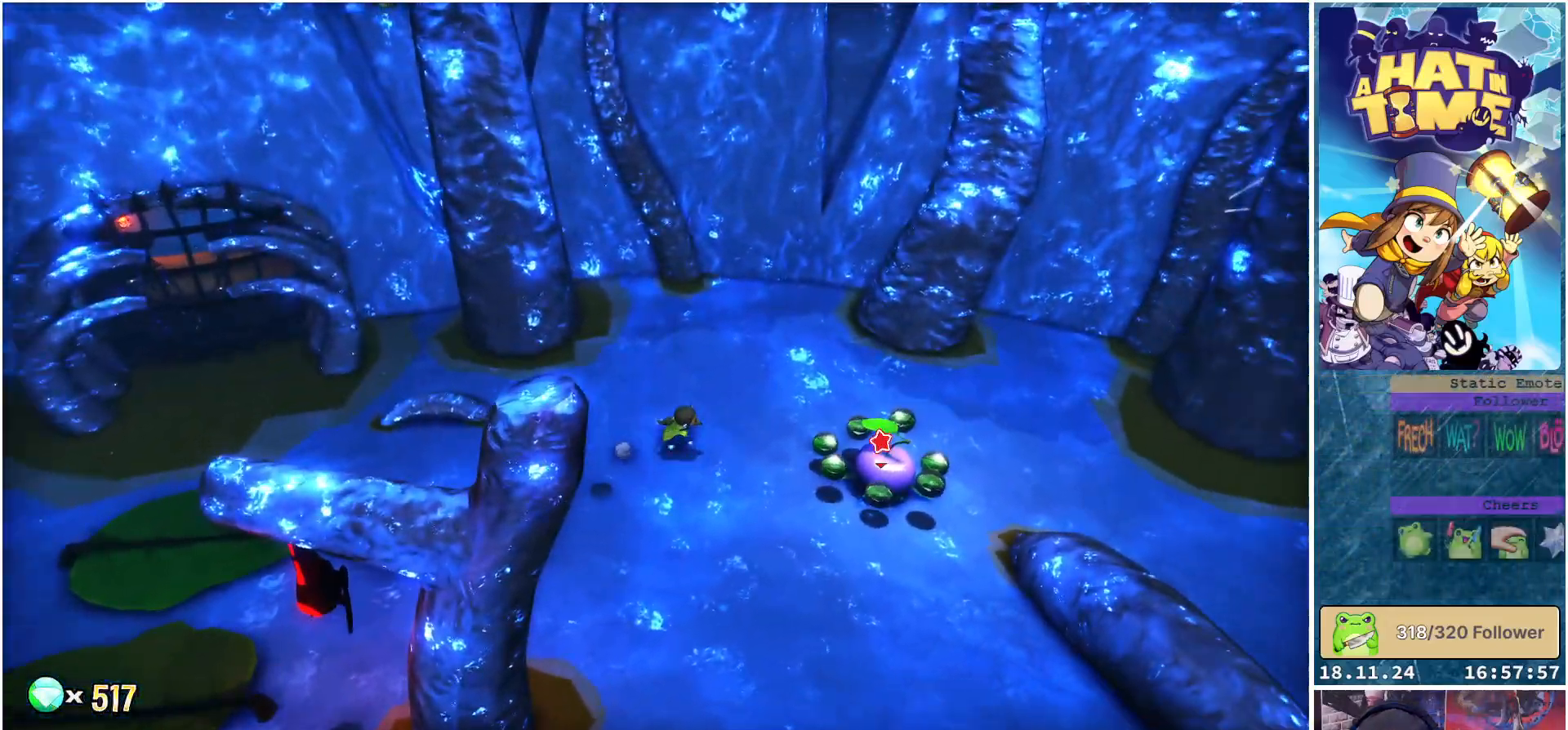
{"buttons": [], "left_stick": "right", "right_stick": "center", "events": [[483, "right_stick", "center"]]}
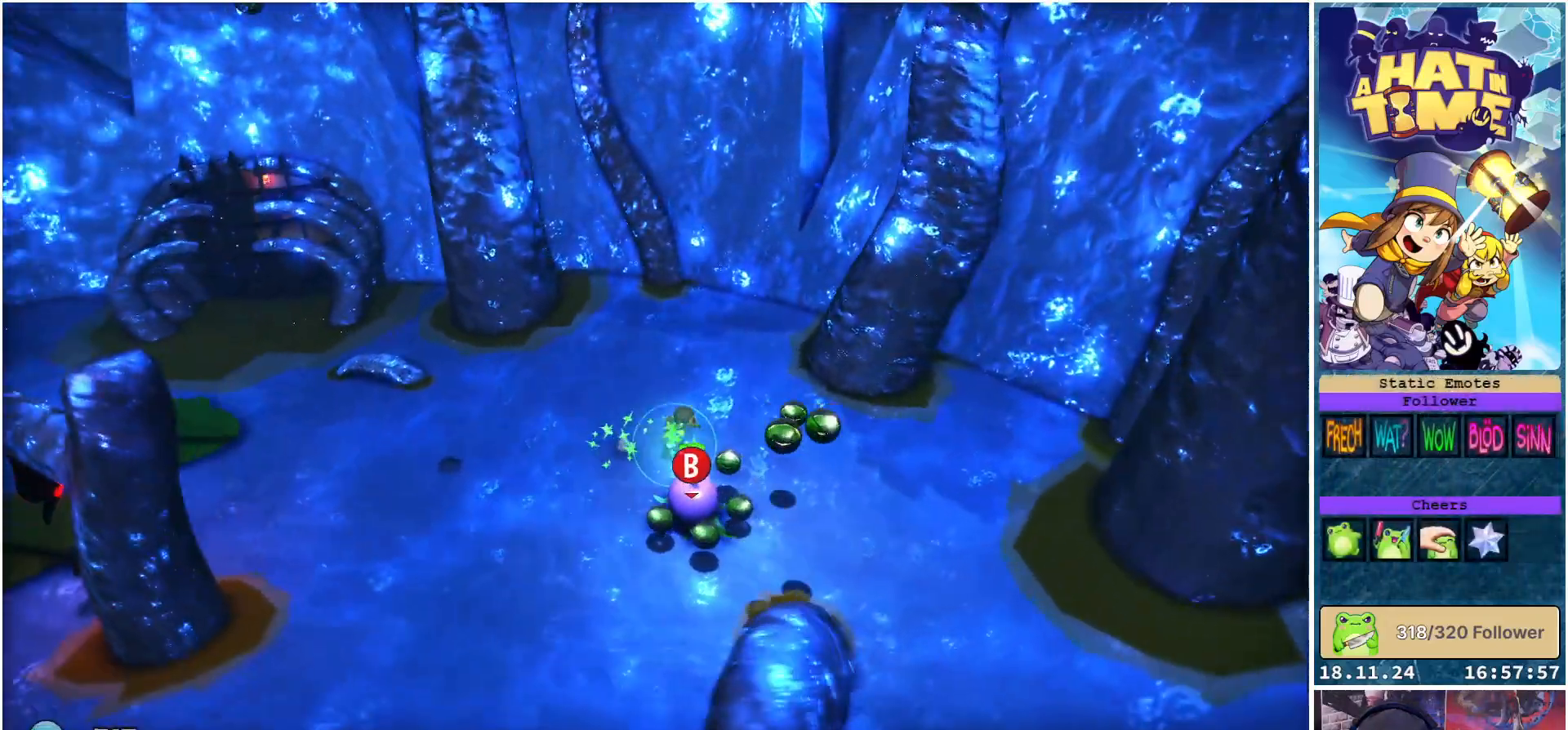
{"buttons": [], "left_stick": "left", "right_stick": "left", "events": [[33, "left_stick", "down"], [100, "left_stick", "down-left"], [350, "right_stick", "down-left"], [417, "right_stick", "left"], [467, "left_stick", "left"]]}
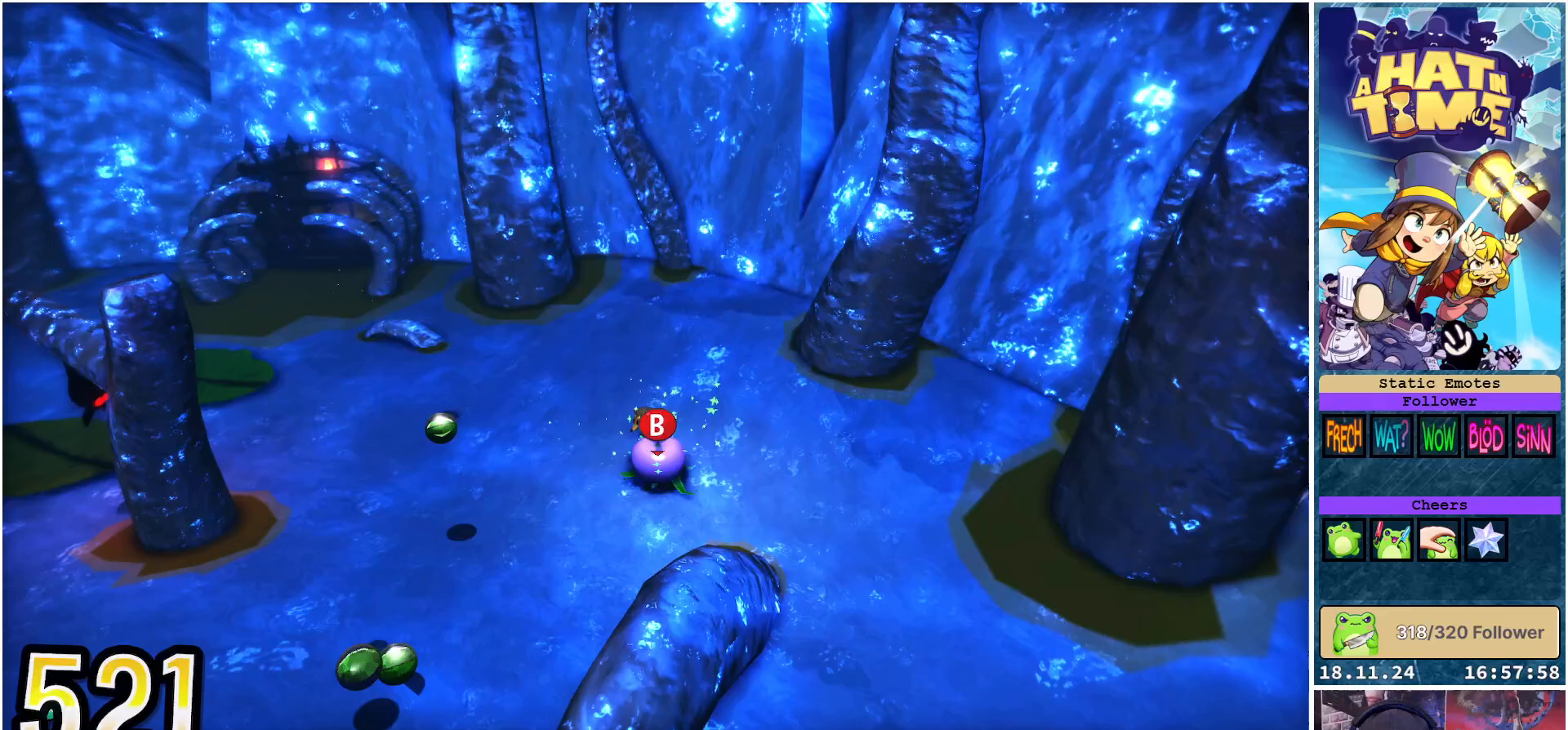
{"buttons": [], "left_stick": "center", "right_stick": "left", "events": [[333, "left_stick", "center"]]}
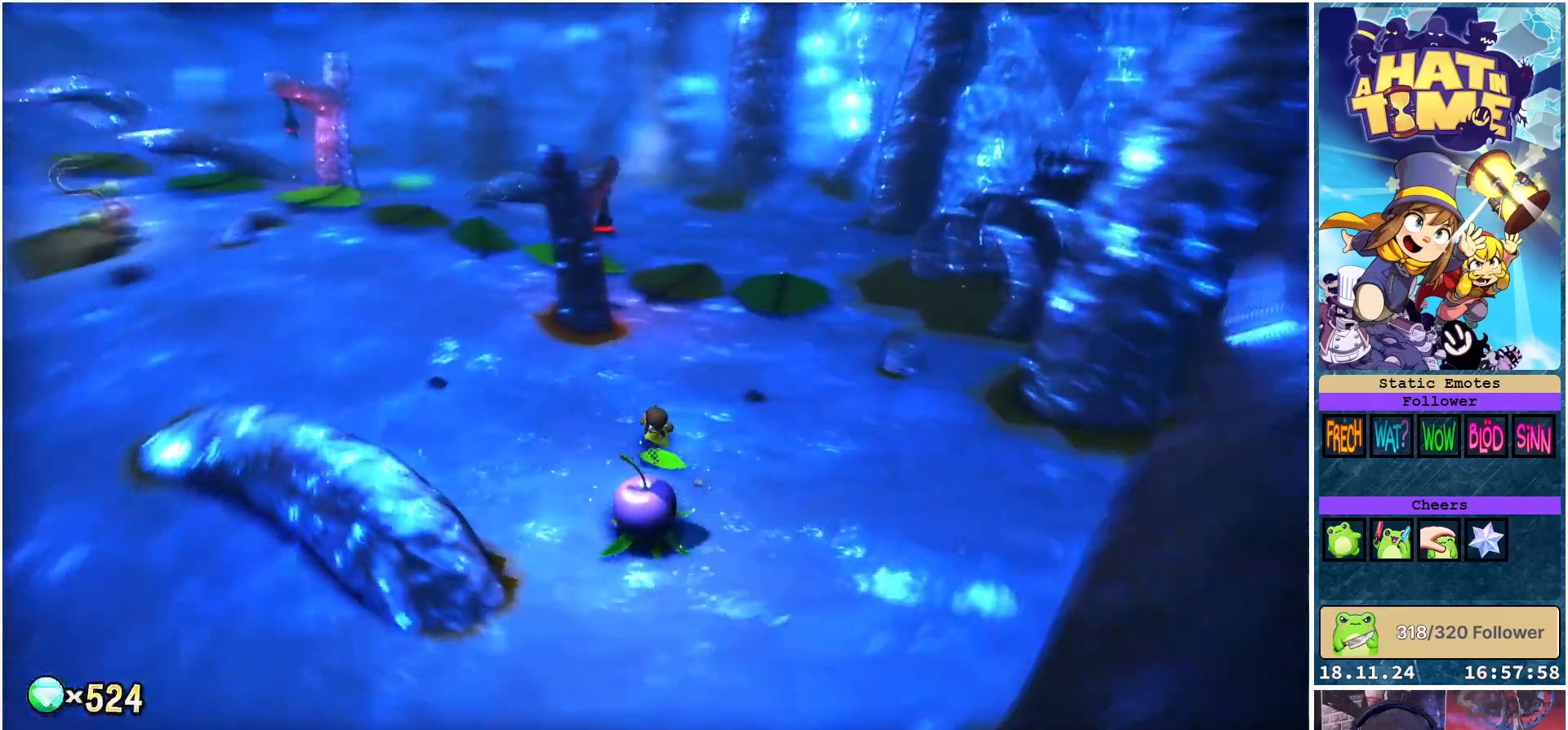
{"buttons": [], "left_stick": "left", "right_stick": "center", "events": [[100, "right_stick", "center"], [367, "left_stick", "left"]]}
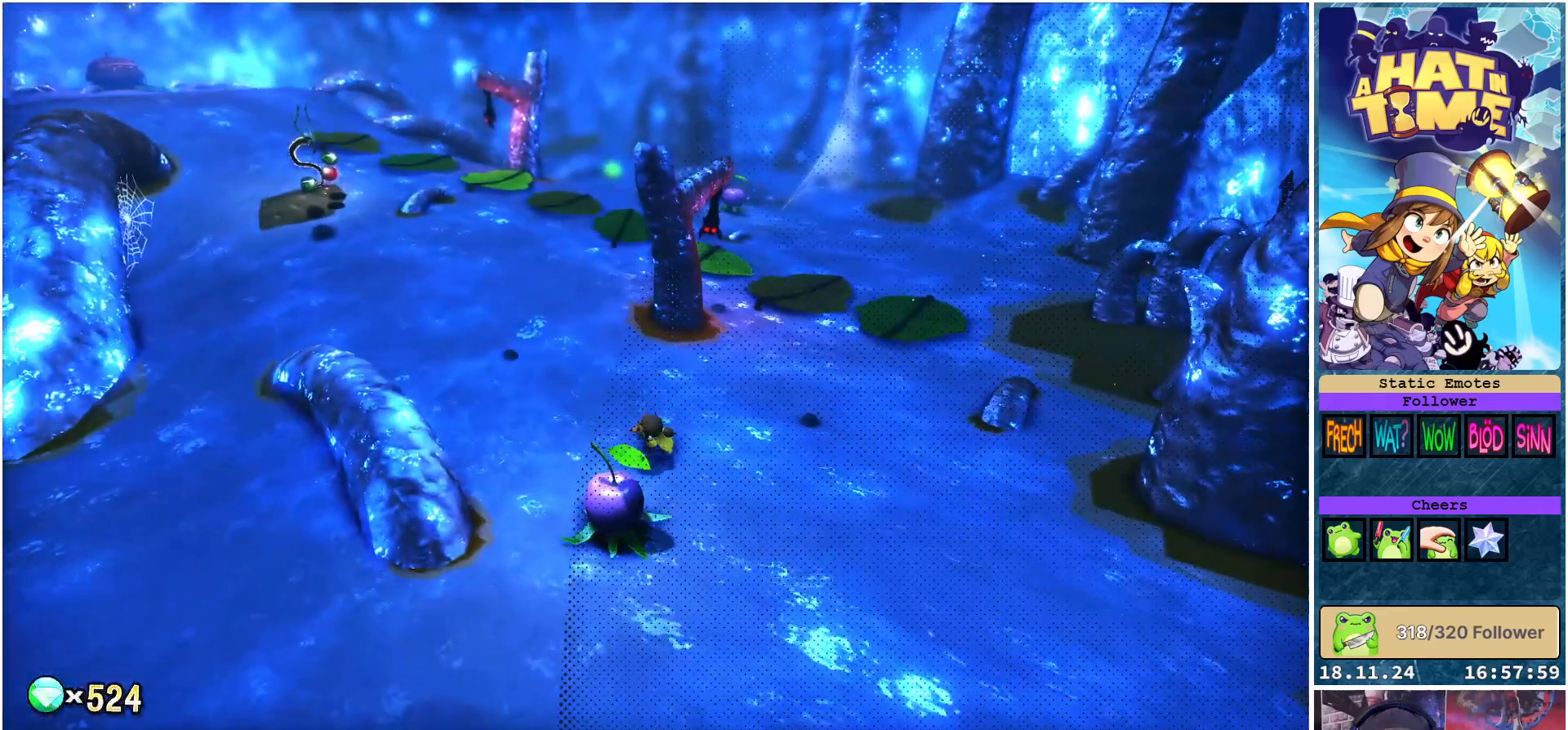
{"buttons": [], "left_stick": "up-left", "right_stick": "left", "events": [[17, "left_stick", "center"], [83, "B", "down"], [183, "B", "up"], [350, "left_stick", "up-left"], [483, "right_stick", "left"]]}
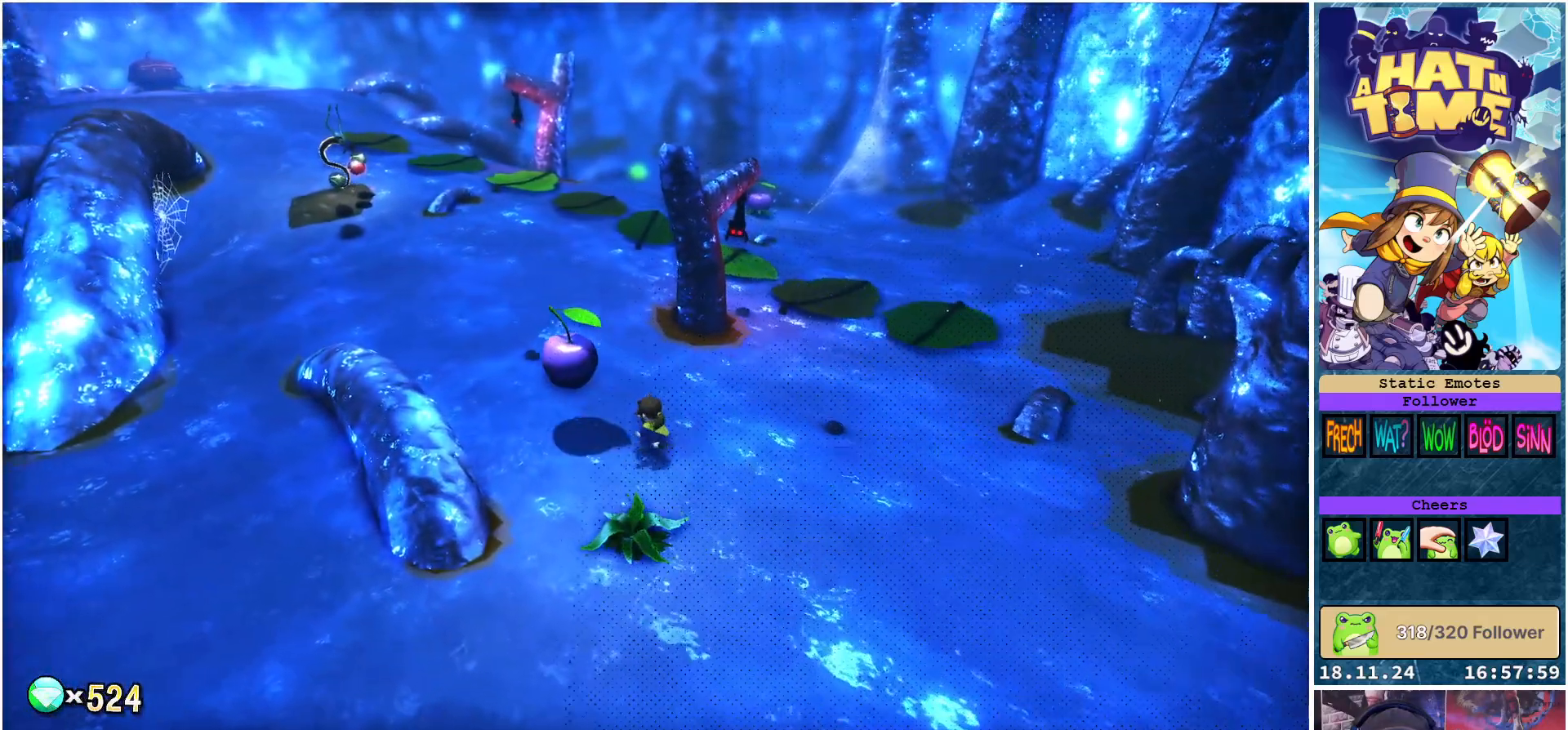
{"buttons": [], "left_stick": "up-left", "right_stick": "center", "events": [[217, "right_stick", "center"]]}
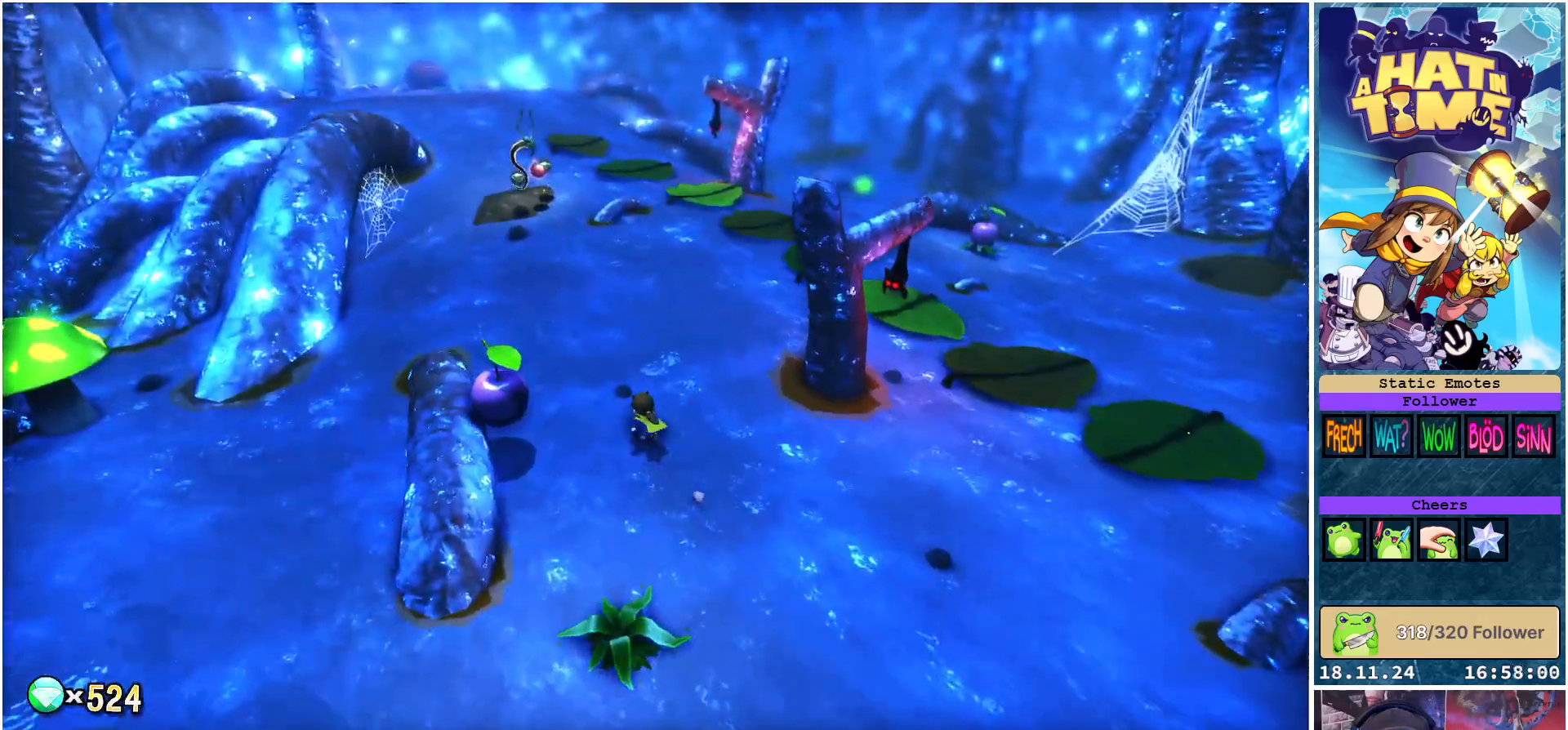
{"buttons": [], "left_stick": "up-right", "right_stick": "center", "events": [[117, "left_stick", "left"], [317, "left_stick", "down"], [367, "left_stick", "down-right"], [433, "B", "down"], [500, "B", "up"], [500, "left_stick", "up-right"]]}
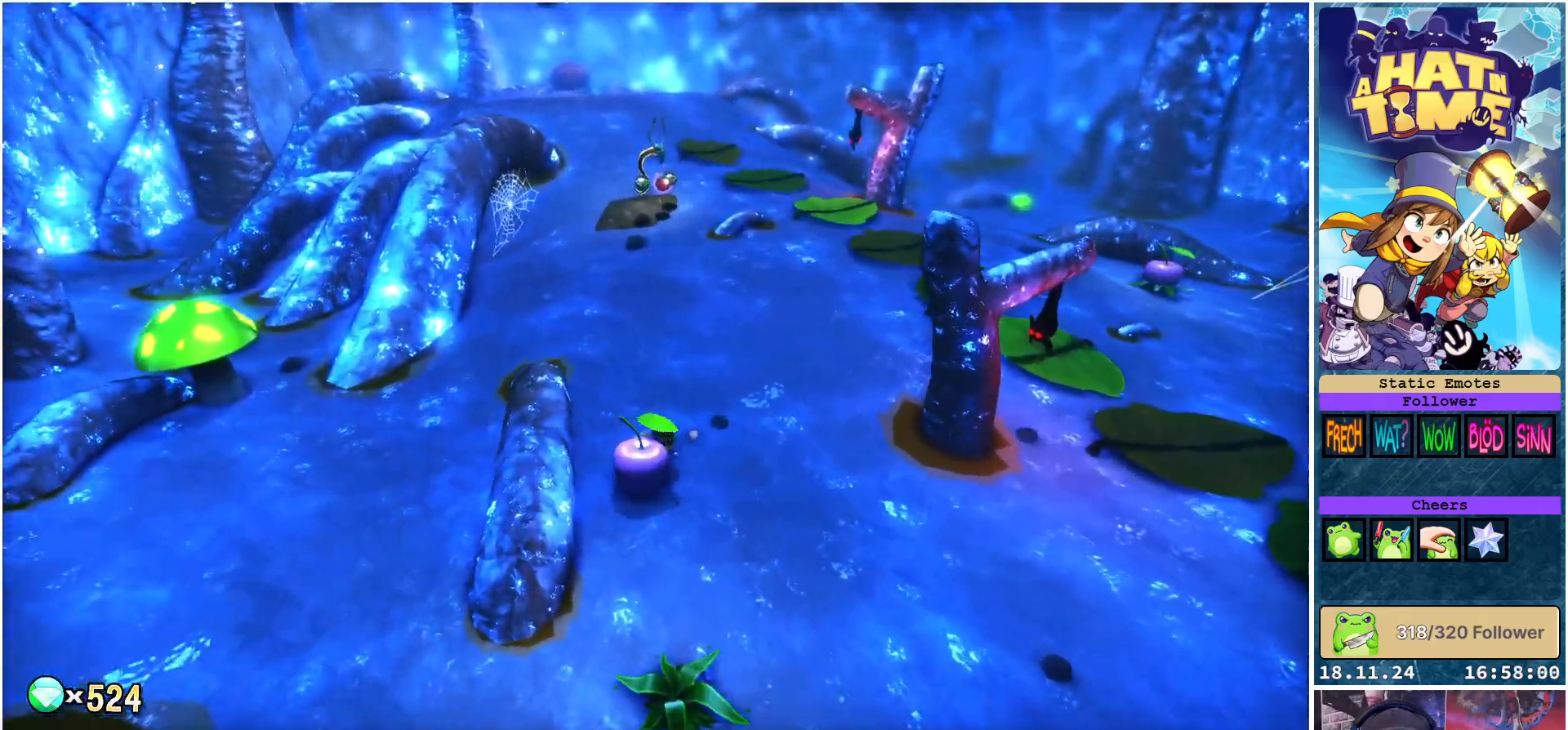
{"buttons": [], "left_stick": "up-left", "right_stick": "center", "events": [[183, "left_stick", "up"], [383, "left_stick", "up-left"]]}
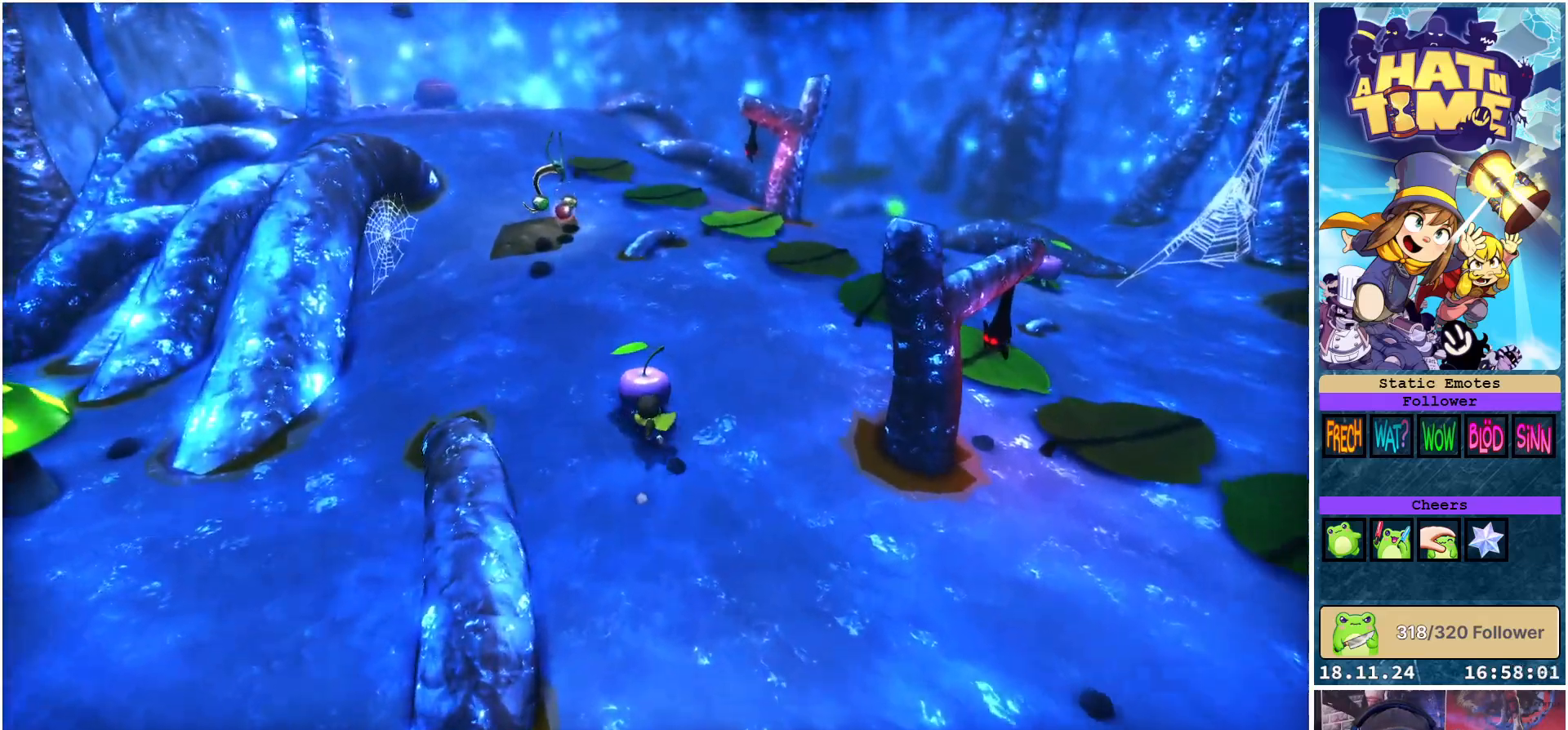
{"buttons": [], "left_stick": "up", "right_stick": "center", "events": [[200, "left_stick", "up"]]}
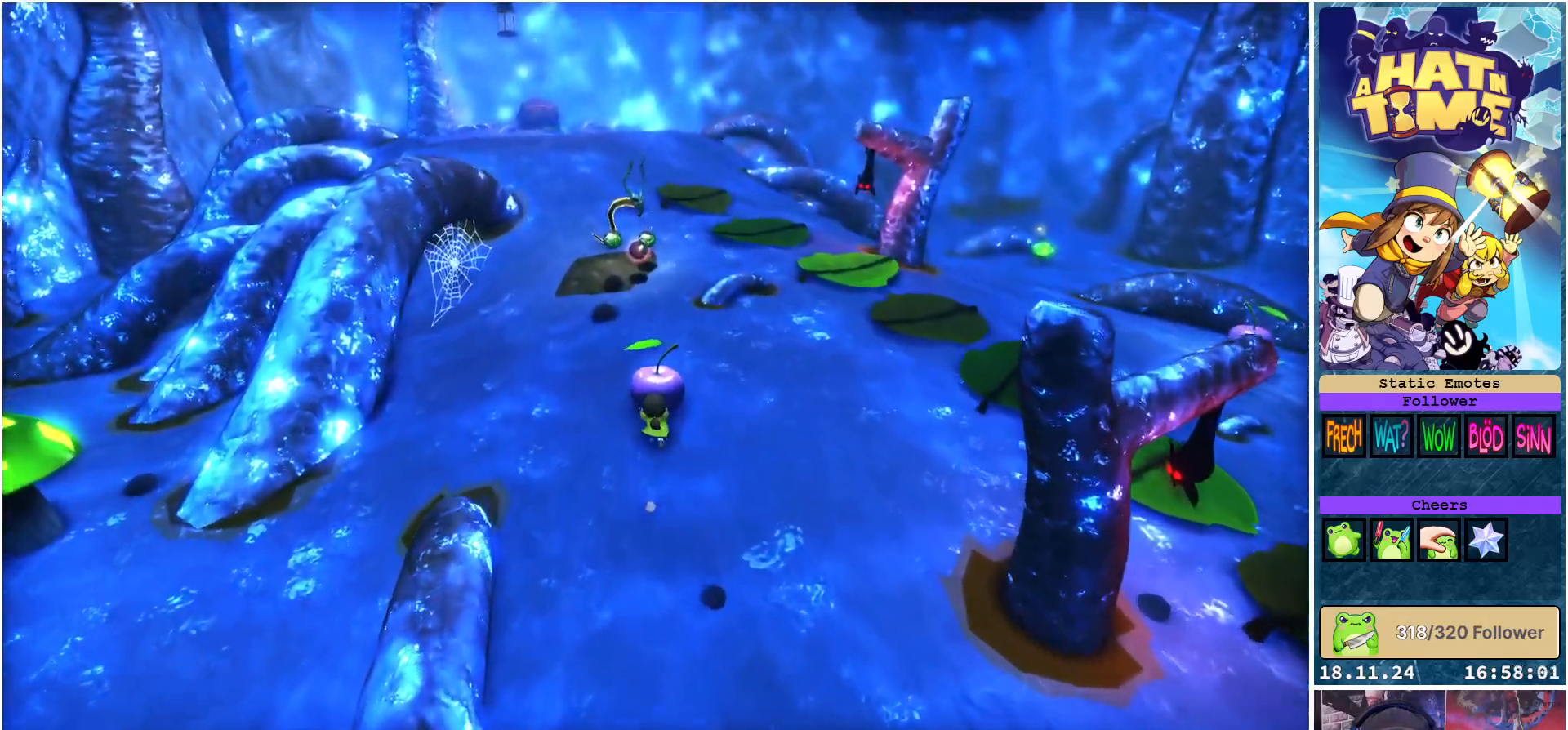
{"buttons": [], "left_stick": "up", "right_stick": "center", "events": []}
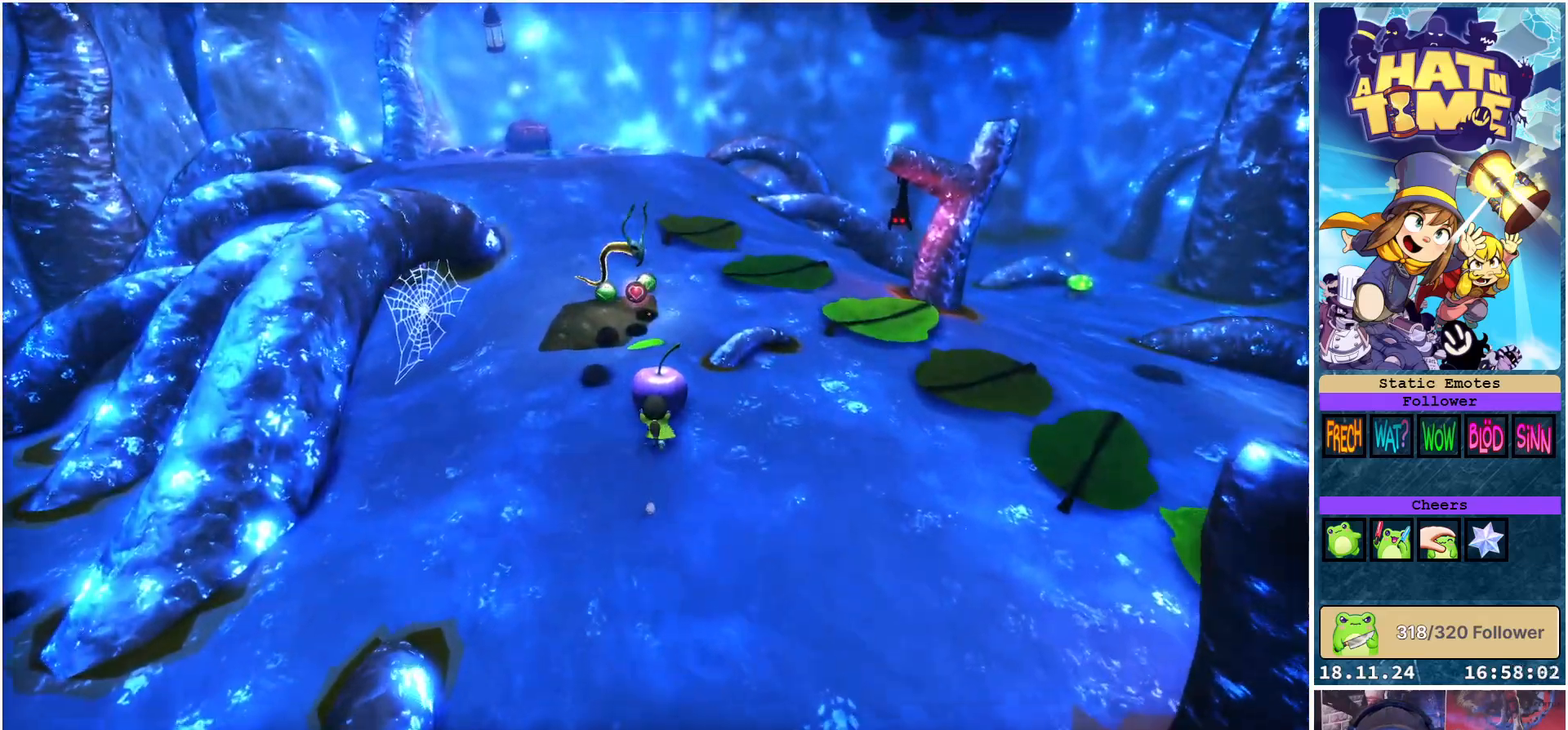
{"buttons": [], "left_stick": "up", "right_stick": "down-left", "events": [[467, "right_stick", "down-left"]]}
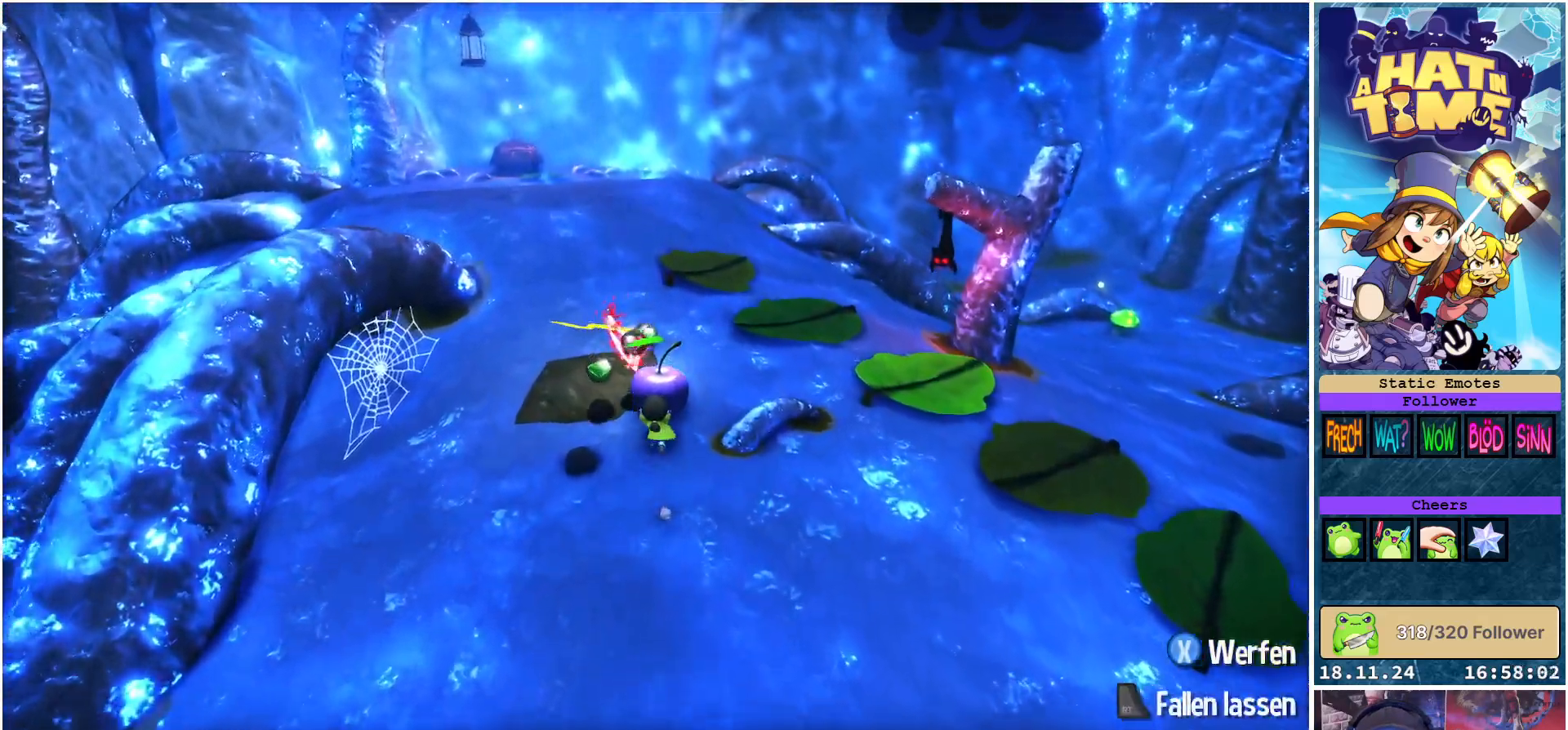
{"buttons": [], "left_stick": "up-right", "right_stick": "up-left", "events": [[433, "left_stick", "up-right"], [483, "right_stick", "up-left"]]}
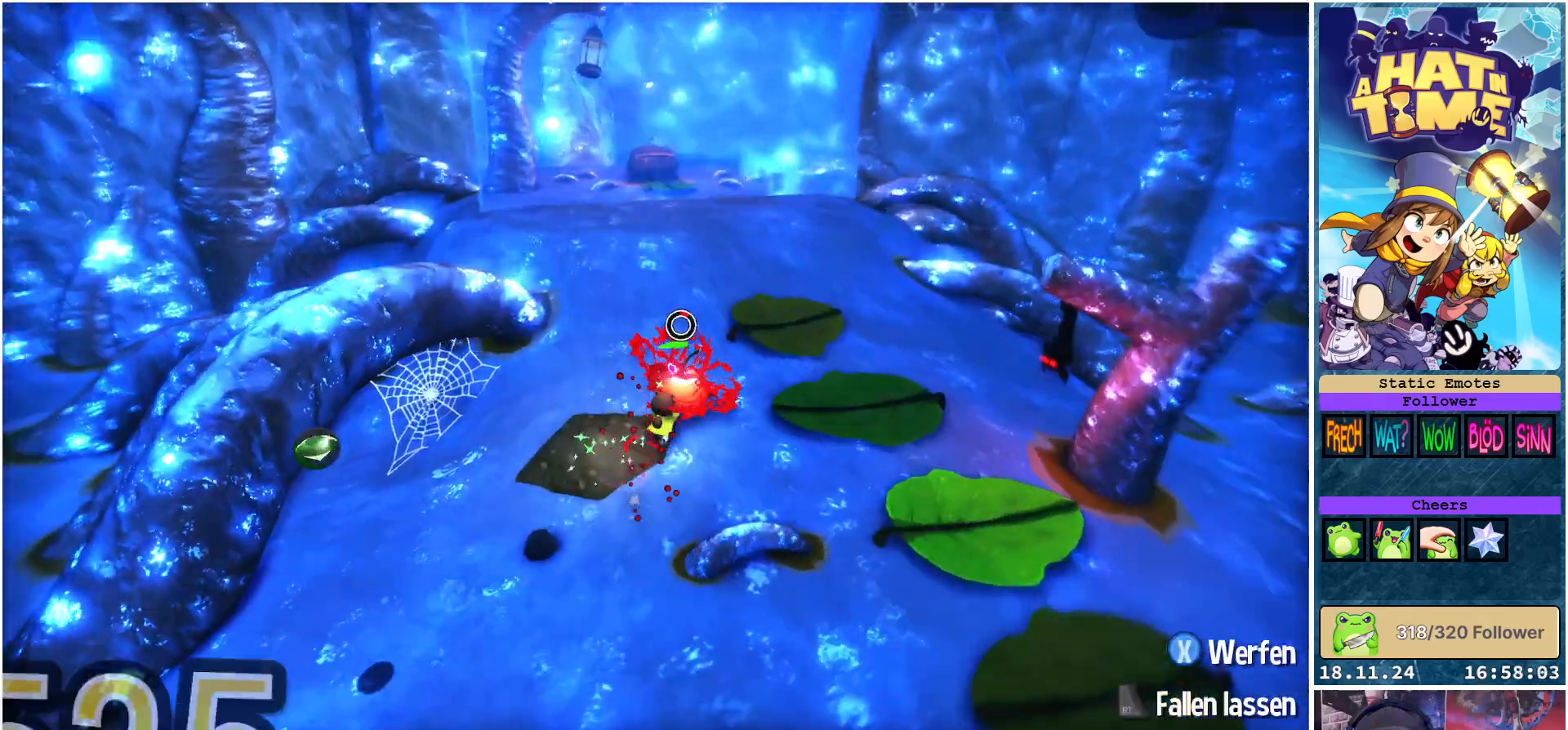
{"buttons": [], "left_stick": "up-right", "right_stick": "center", "events": [[200, "right_stick", "up"], [367, "right_stick", "center"]]}
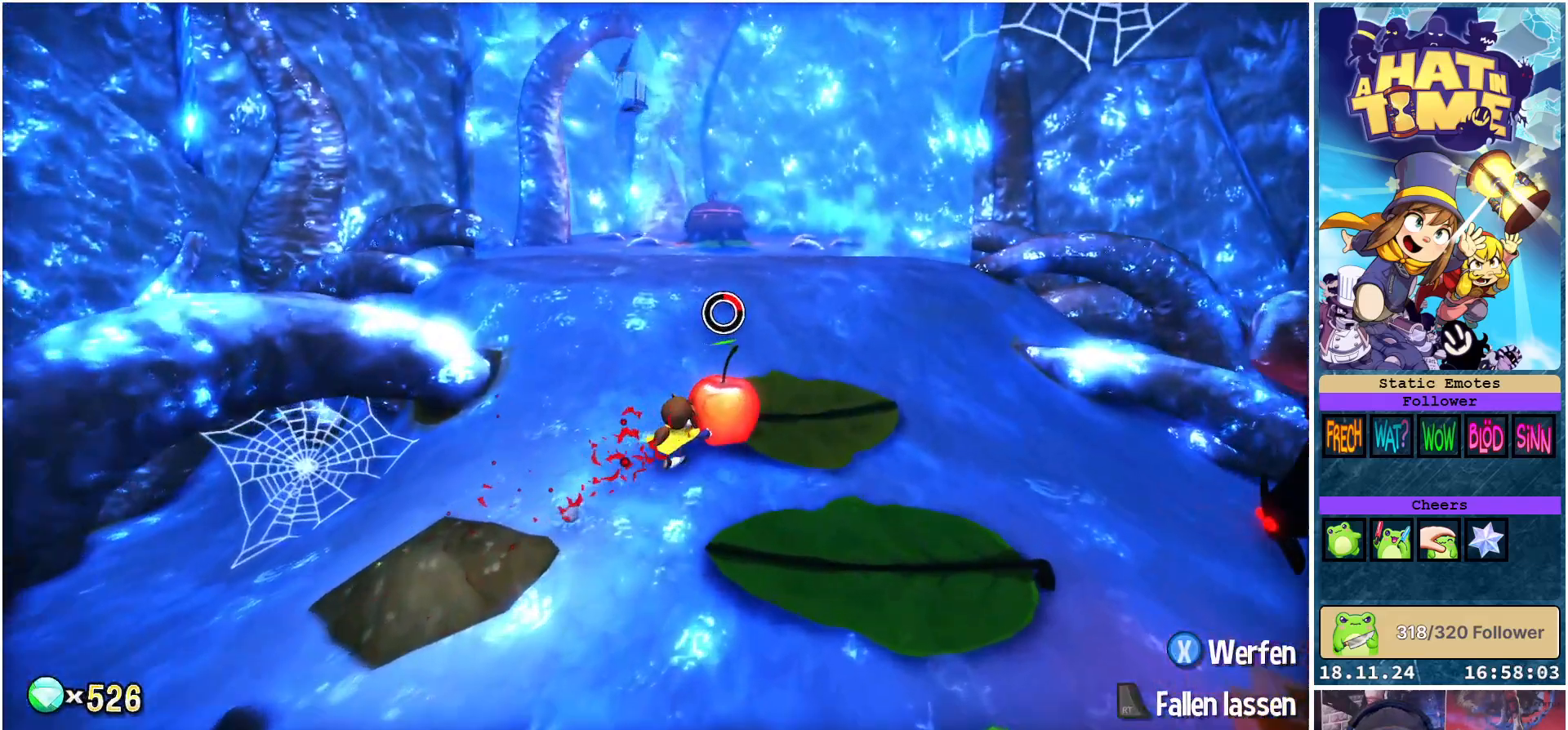
{"buttons": ["X"], "left_stick": "up-right", "right_stick": "center", "events": [[233, "A", "down"], [400, "X", "down"], [467, "A", "up"]]}
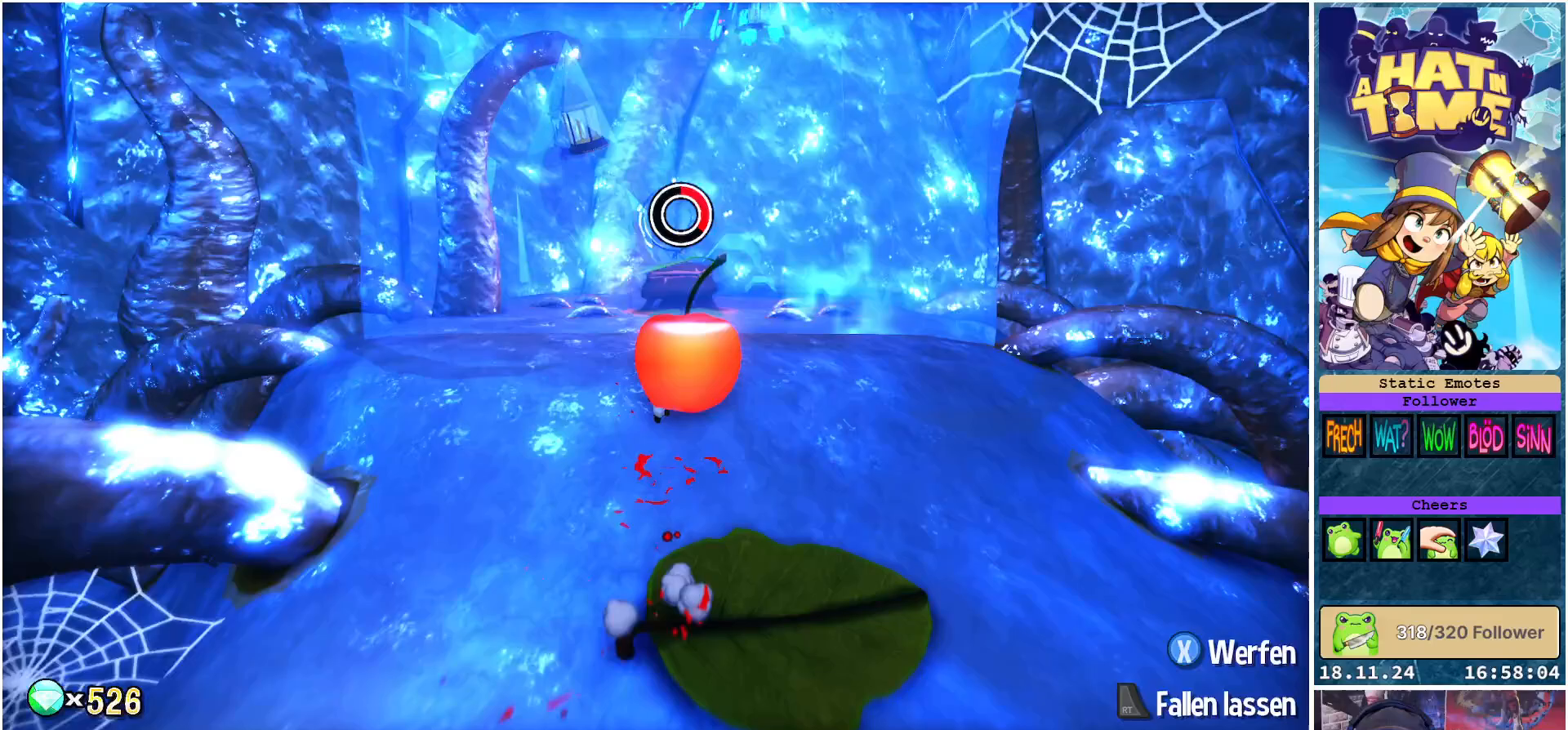
{"buttons": [], "left_stick": "down", "right_stick": "center", "events": [[67, "X", "up"], [83, "left_stick", "center"], [233, "left_stick", "down"]]}
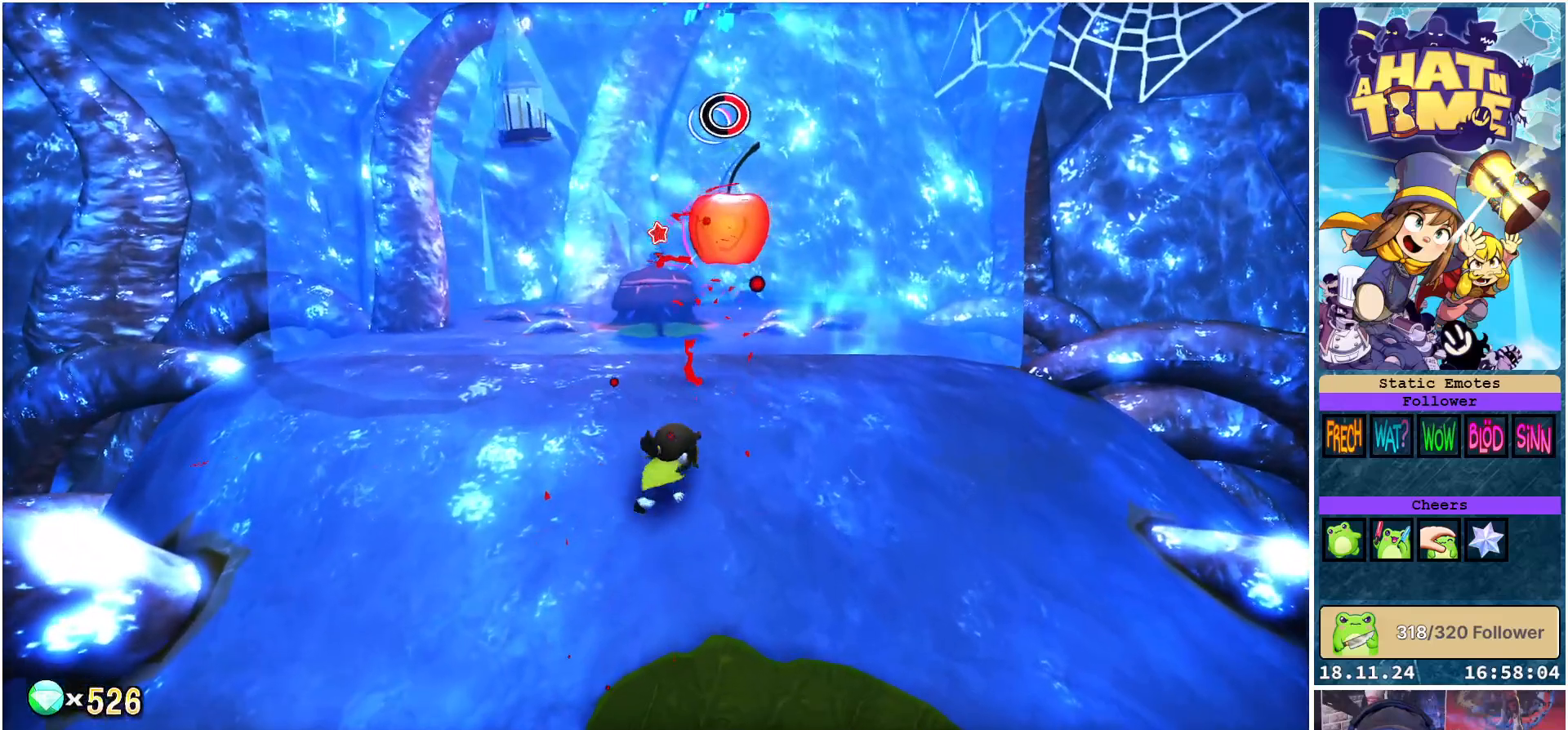
{"buttons": [], "left_stick": "down", "right_stick": "center", "events": [[117, "right_stick", "down-right"], [250, "right_stick", "center"]]}
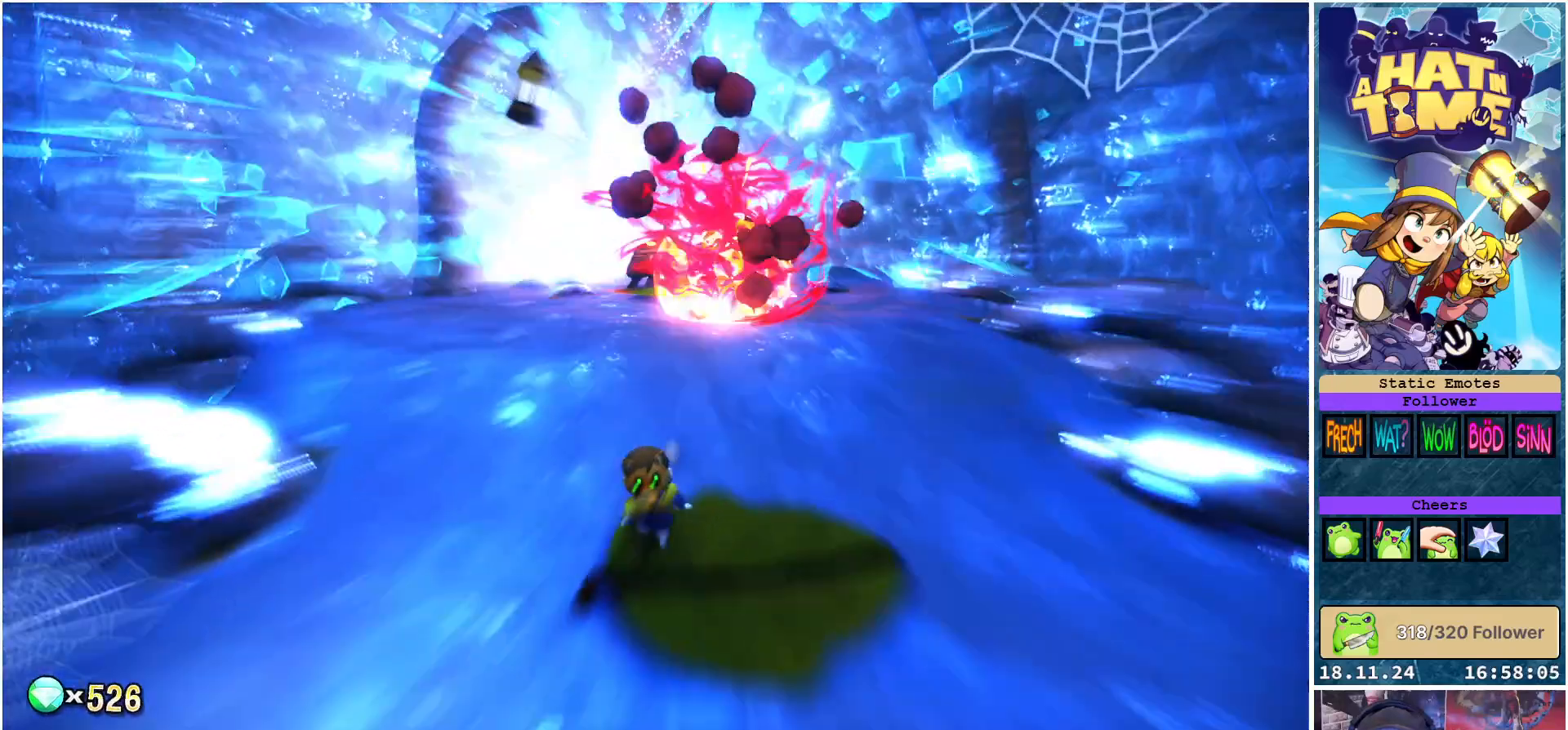
{"buttons": [], "left_stick": "down", "right_stick": "center", "events": []}
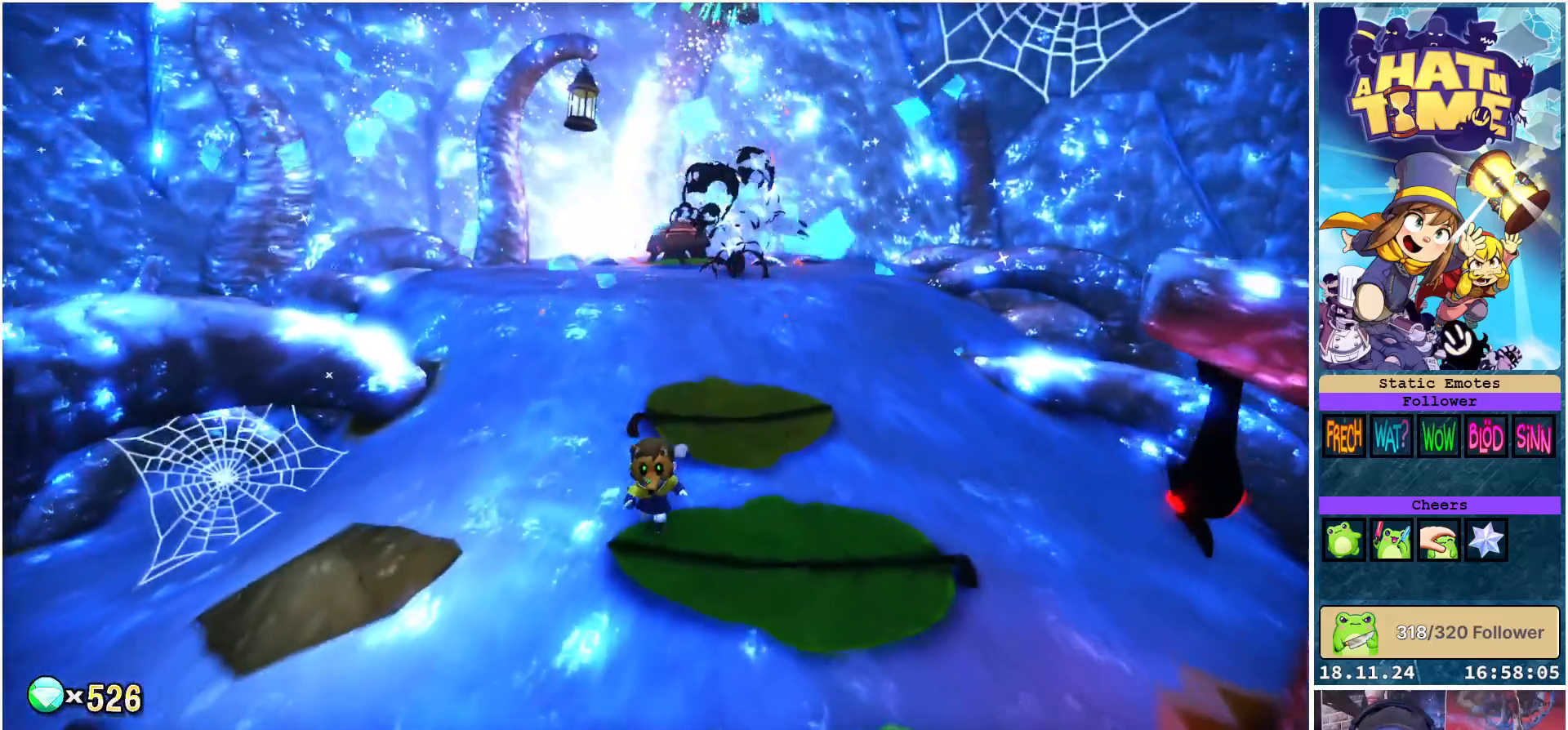
{"buttons": [], "left_stick": "up", "right_stick": "center", "events": [[333, "left_stick", "center"], [467, "left_stick", "up"]]}
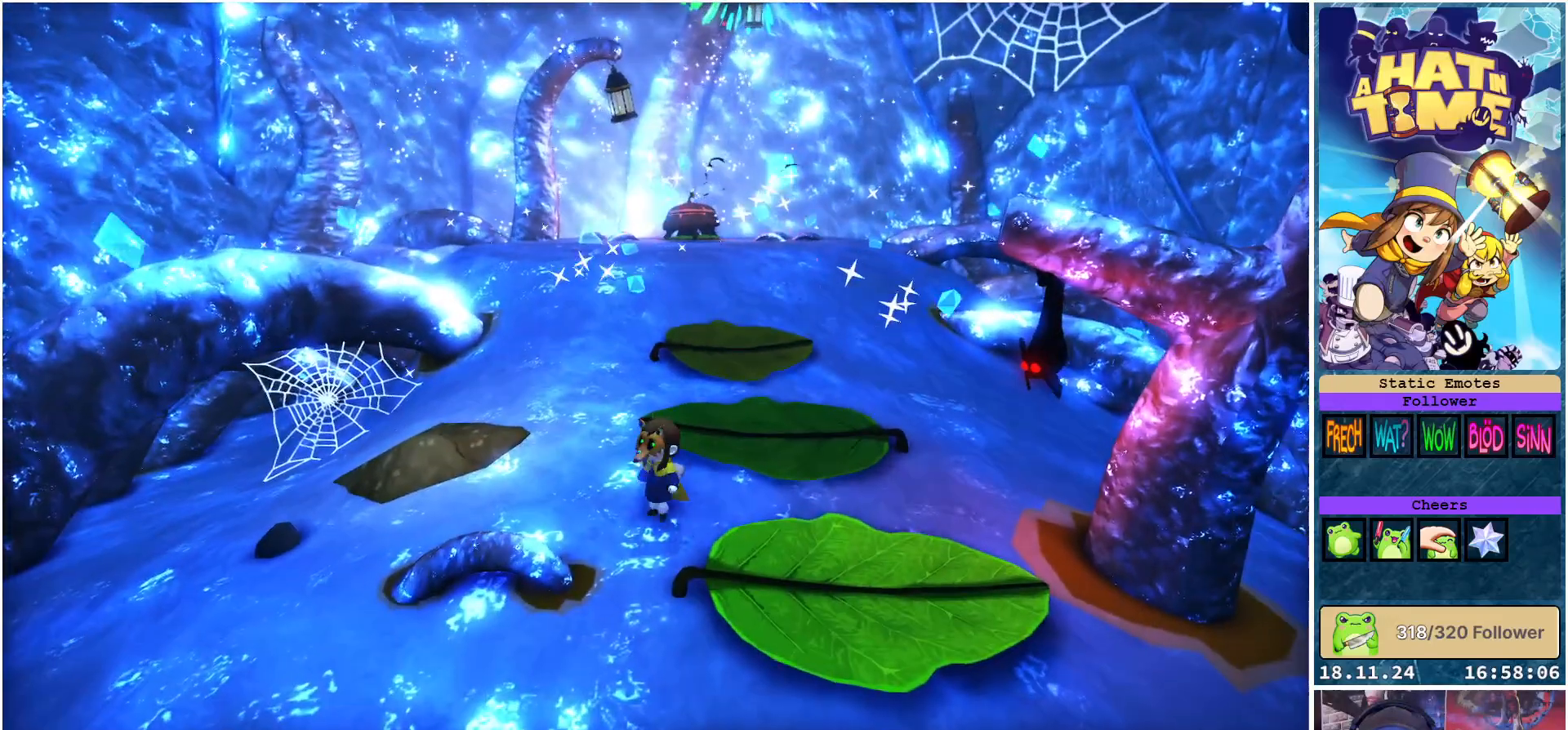
{"buttons": [], "left_stick": "up", "right_stick": "down", "events": [[183, "left_stick", "center"], [400, "left_stick", "up"], [433, "right_stick", "down"]]}
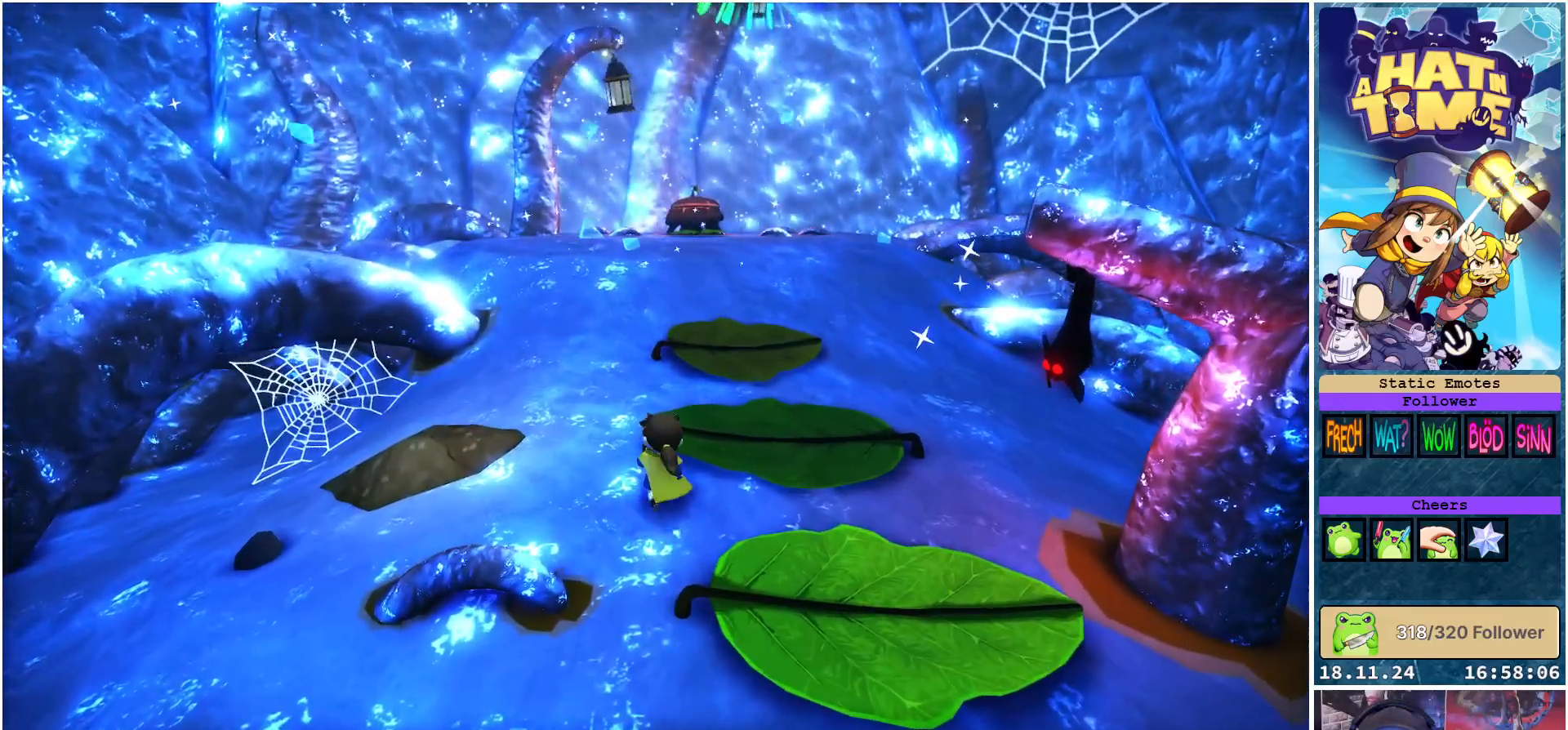
{"buttons": [], "left_stick": "up", "right_stick": "center", "events": [[67, "right_stick", "center"], [317, "A", "down"], [433, "A", "up"]]}
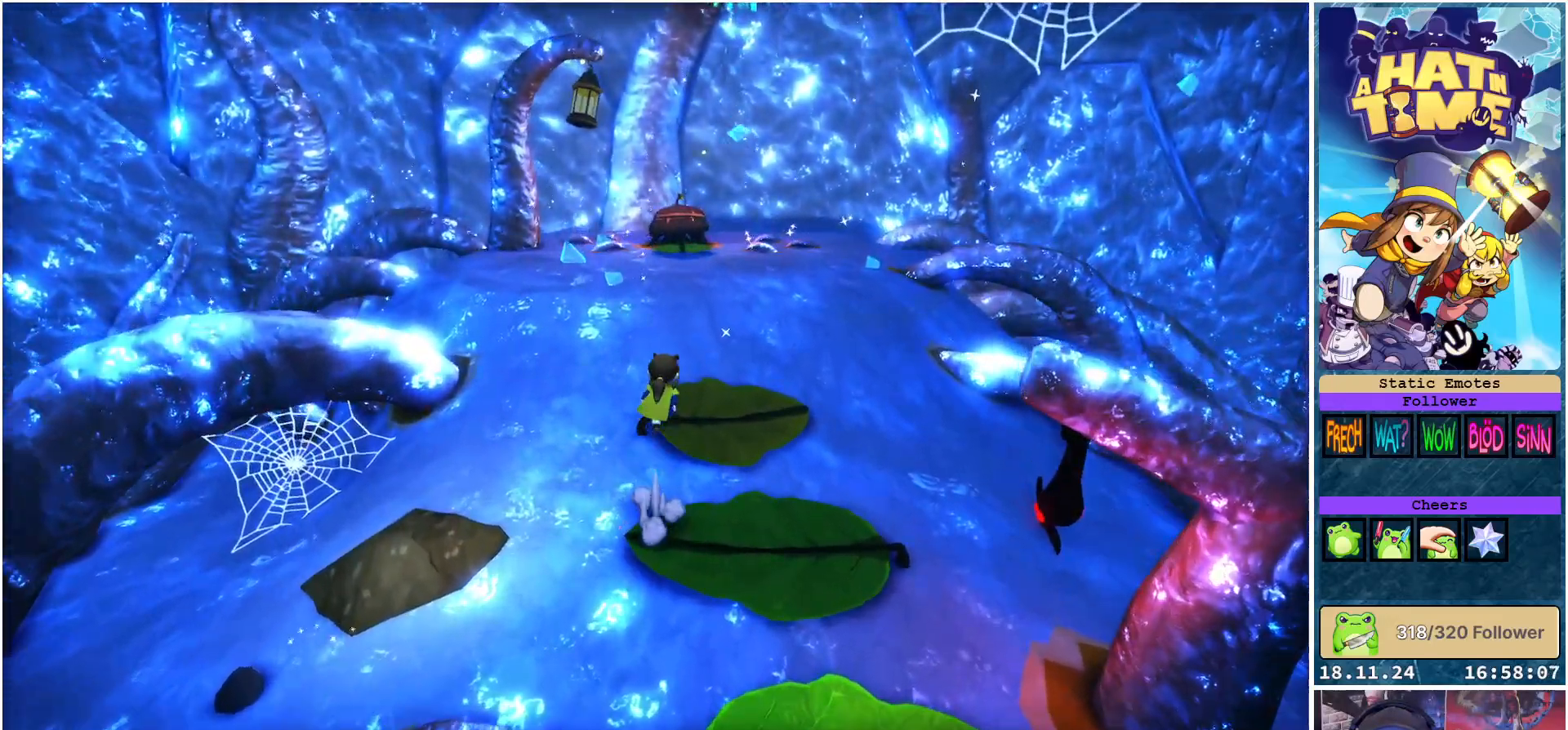
{"buttons": [], "left_stick": "up", "right_stick": "center", "events": [[283, "A", "down"], [383, "A", "up"]]}
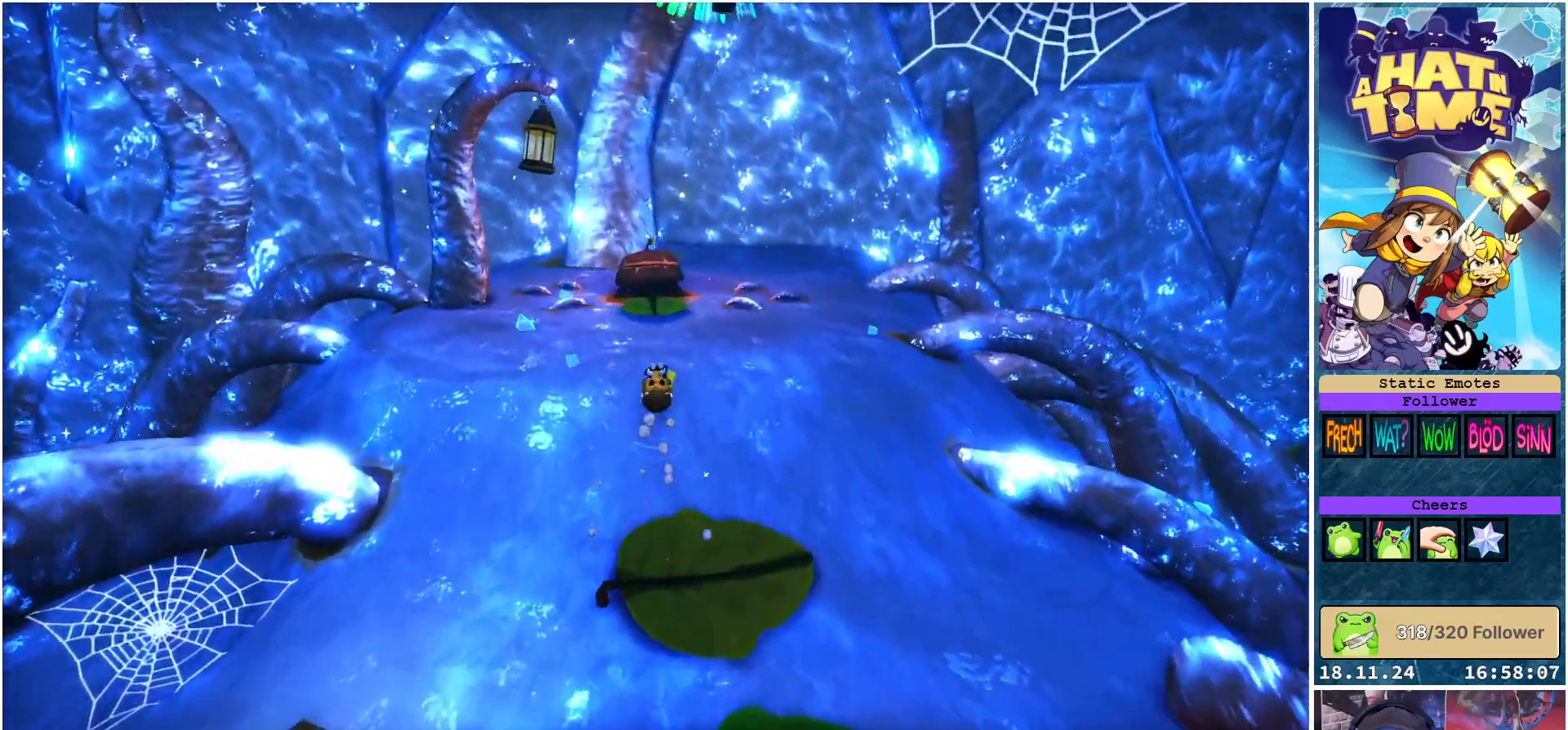
{"buttons": [], "left_stick": "up", "right_stick": "down", "events": [[317, "right_stick", "down"]]}
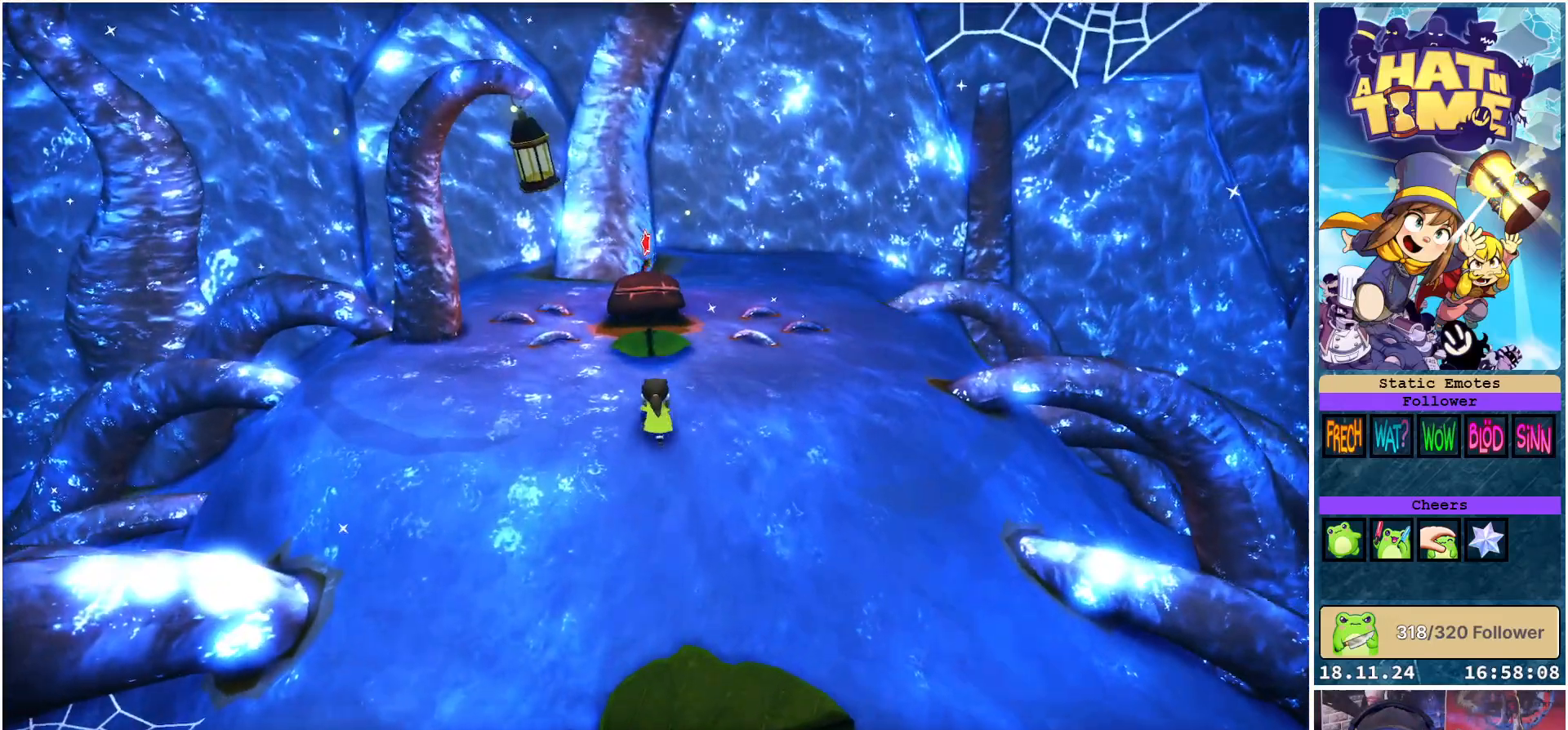
{"buttons": [], "left_stick": "up", "right_stick": "down-left", "events": [[50, "right_stick", "down-left"]]}
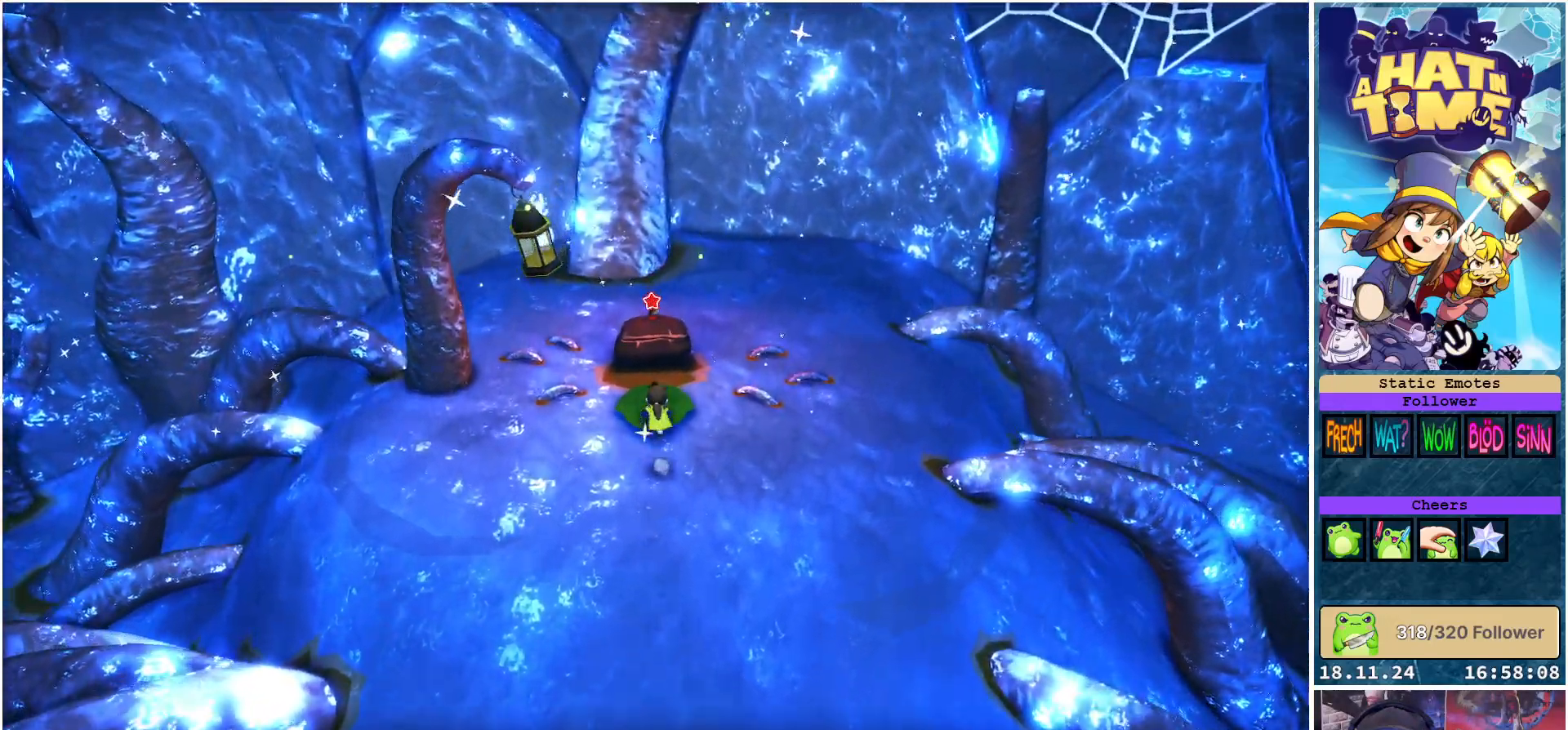
{"buttons": [], "left_stick": "center", "right_stick": "center", "events": [[283, "left_stick", "center"], [350, "right_stick", "center"]]}
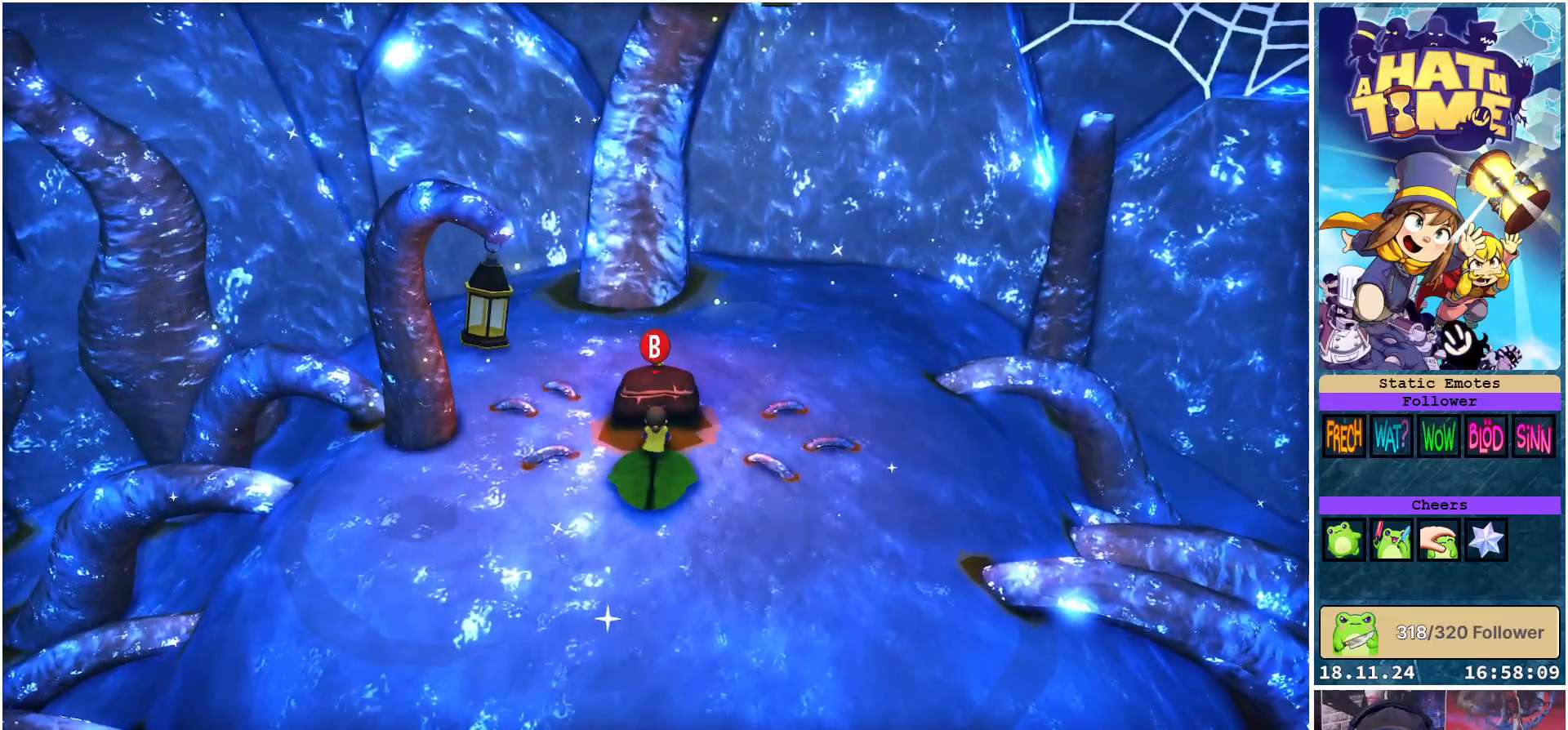
{"buttons": [], "left_stick": "center", "right_stick": "center", "events": [[200, "B", "down"], [300, "B", "up"]]}